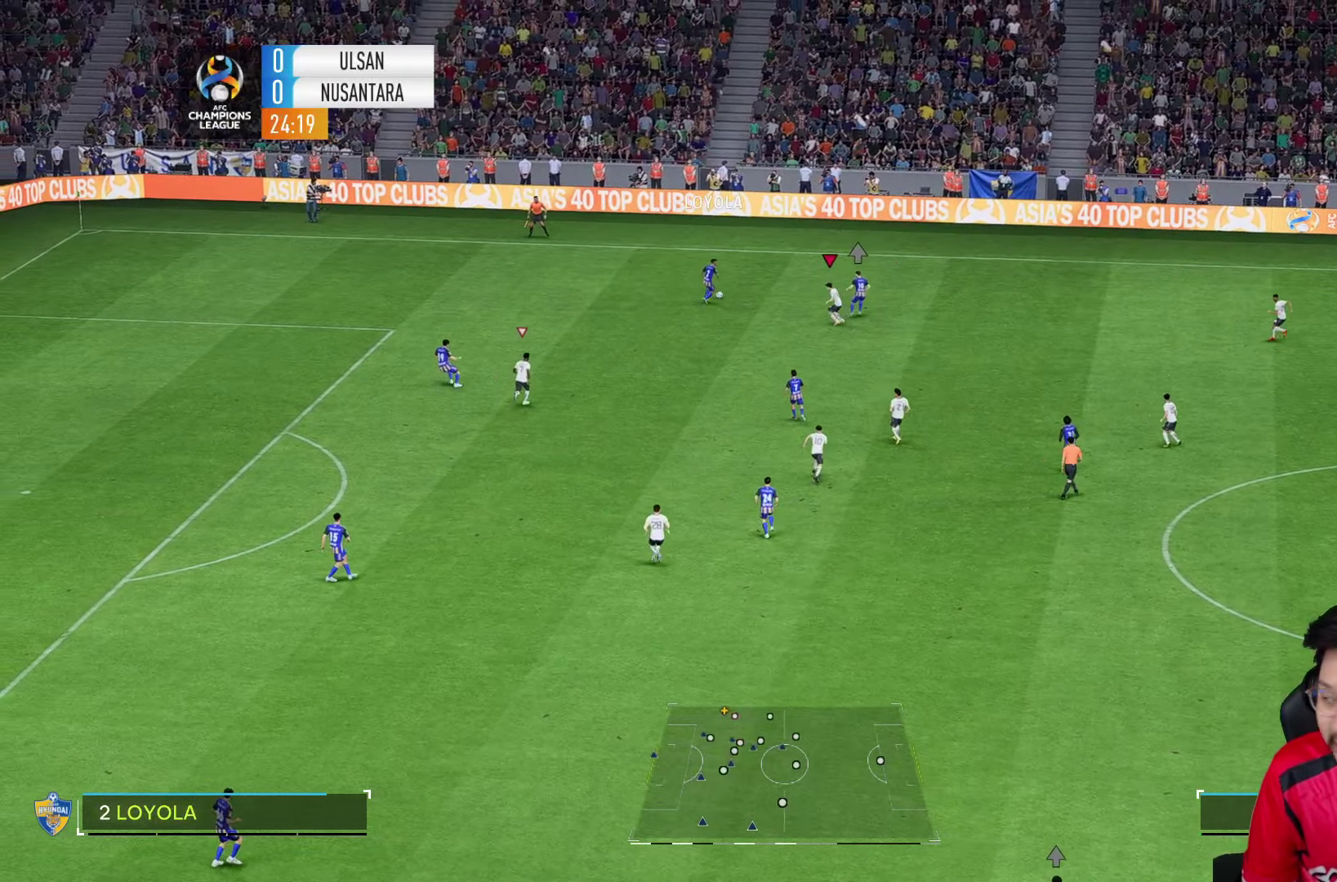
Gameplay with a controller (PlayStation layout); each line is a JSON object with the inputs held at the frame after it (dt_ms = milliseconds from this image to that frame). "events" lists button and stick changes between this image and that frame as [ms after this image, input, new state], when the widget could be followed in between. Not read: L3 R1 R3.
{"dt_ms": 500, "buttons": ["L2", "R2"], "left_stick": "up", "right_stick": "center", "events": [[100, "R2", "down"]]}
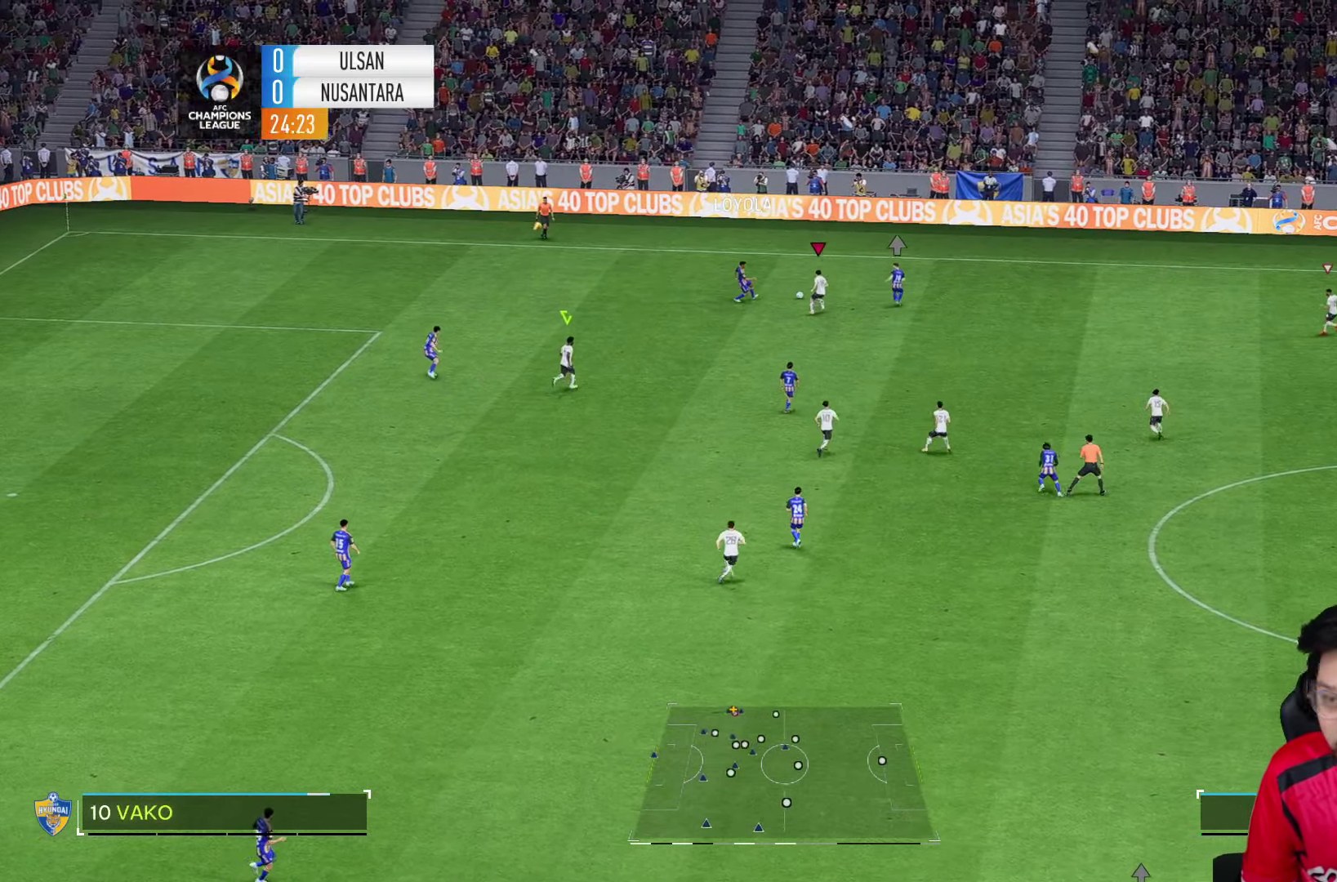
{"dt_ms": 500, "buttons": [], "left_stick": "right", "right_stick": "center", "events": [[100, "L2", "up"], [150, "R2", "up"], [333, "left_stick", "up-right"], [500, "left_stick", "right"]]}
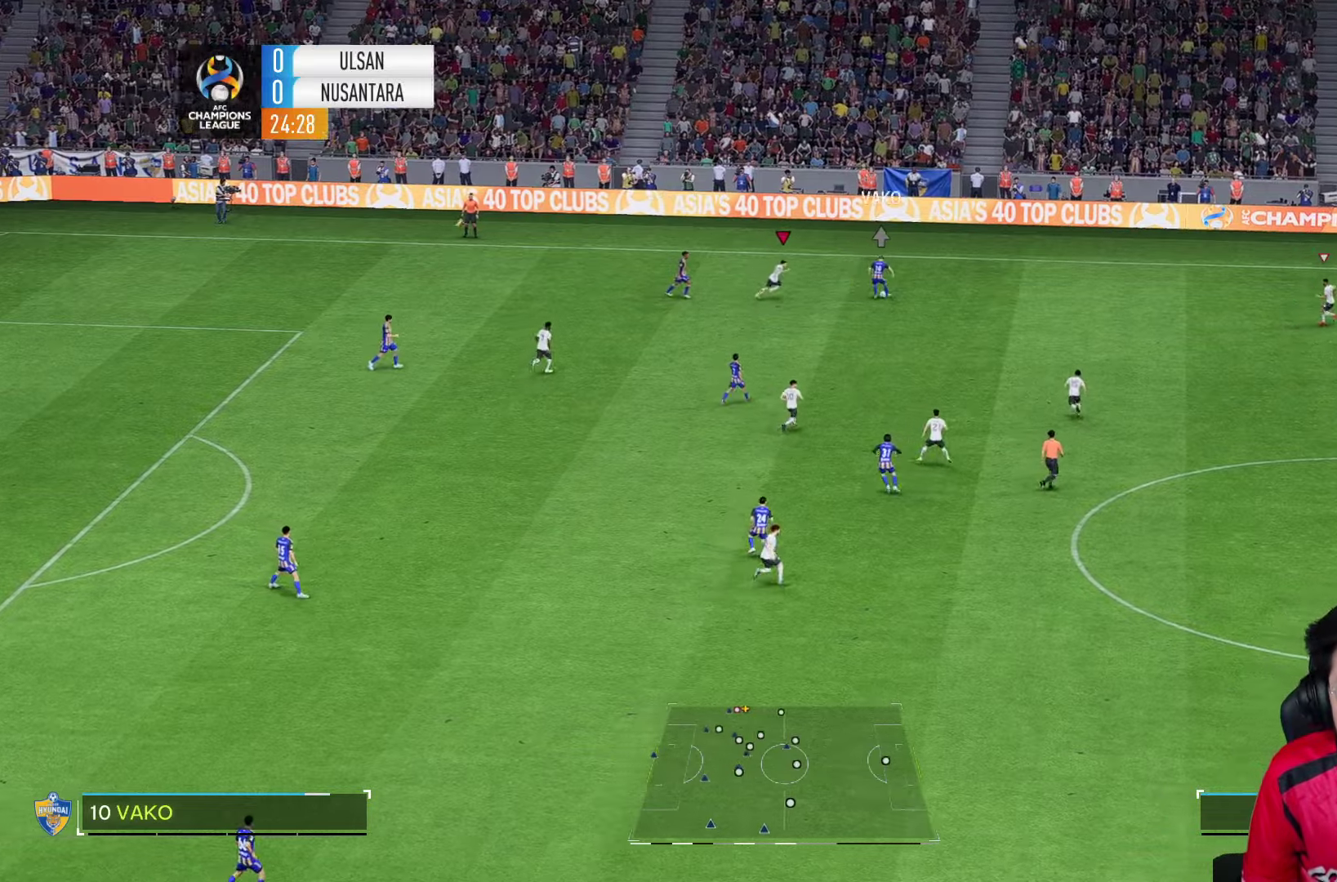
{"dt_ms": 500, "buttons": [], "left_stick": "down-right", "right_stick": "center", "events": [[350, "left_stick", "down-right"]]}
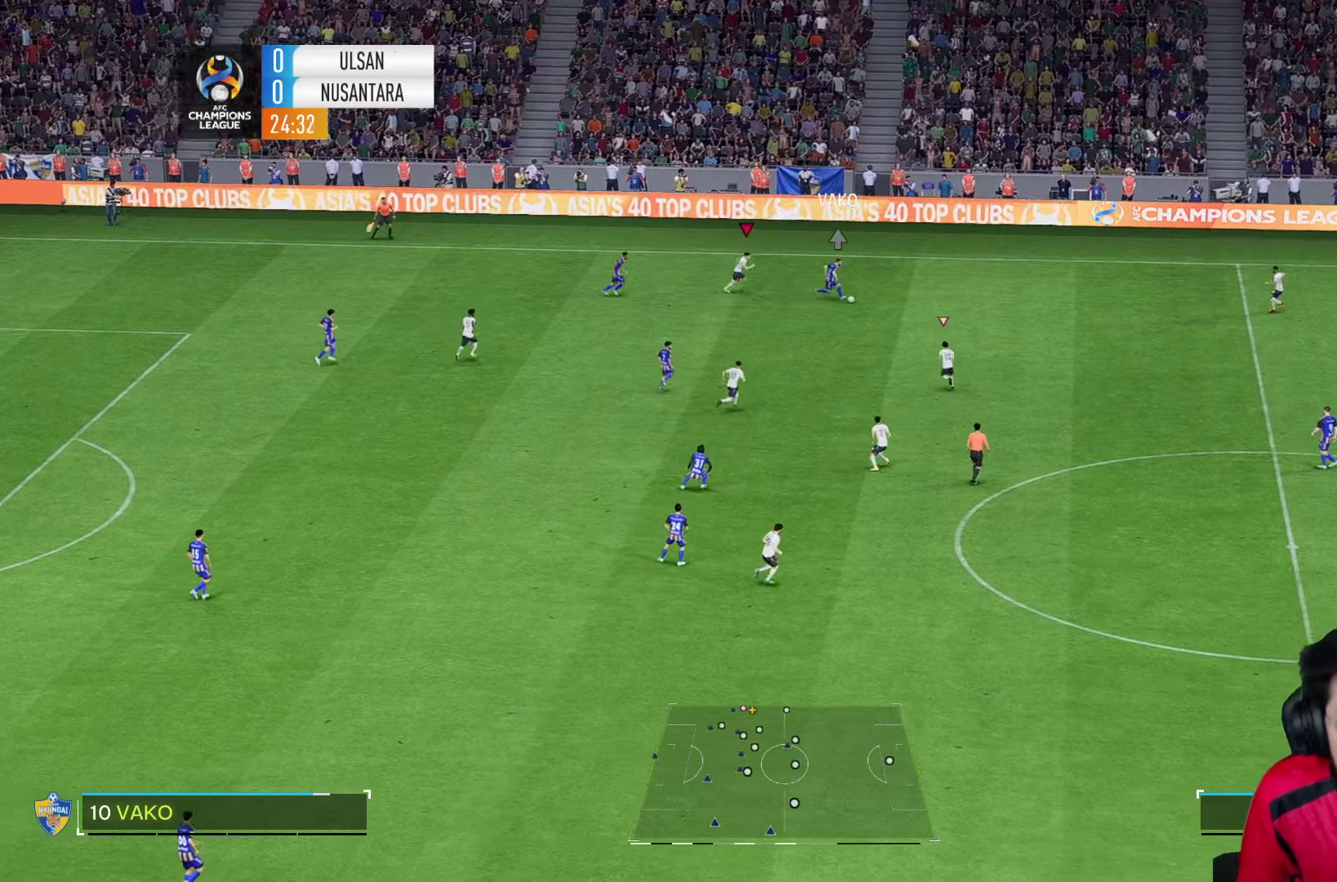
{"dt_ms": 1000, "buttons": ["R2"], "left_stick": "right", "right_stick": "center"}
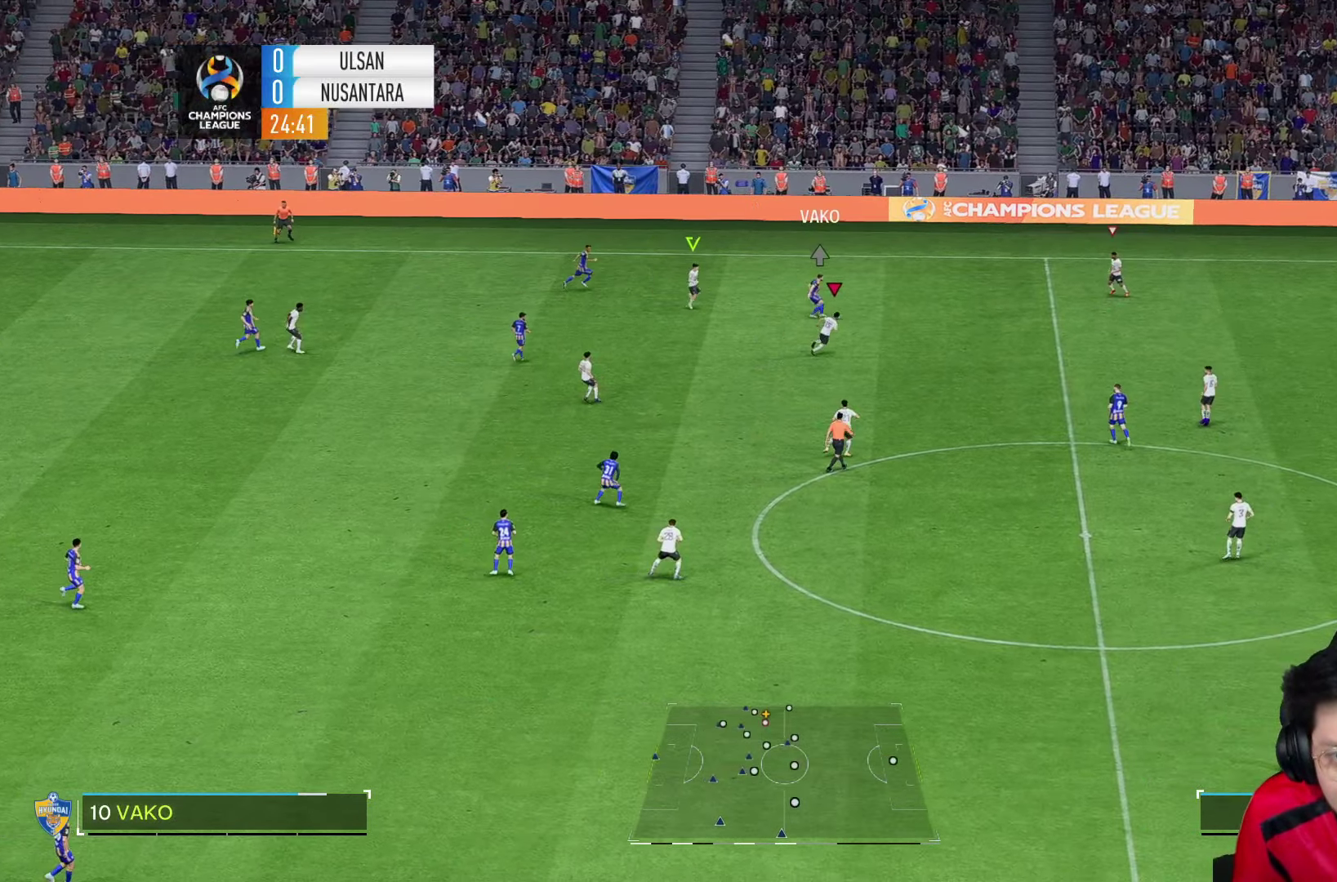
{"dt_ms": 500, "buttons": ["R2"], "left_stick": "up-right", "right_stick": "center", "events": [[250, "left_stick", "up-right"]]}
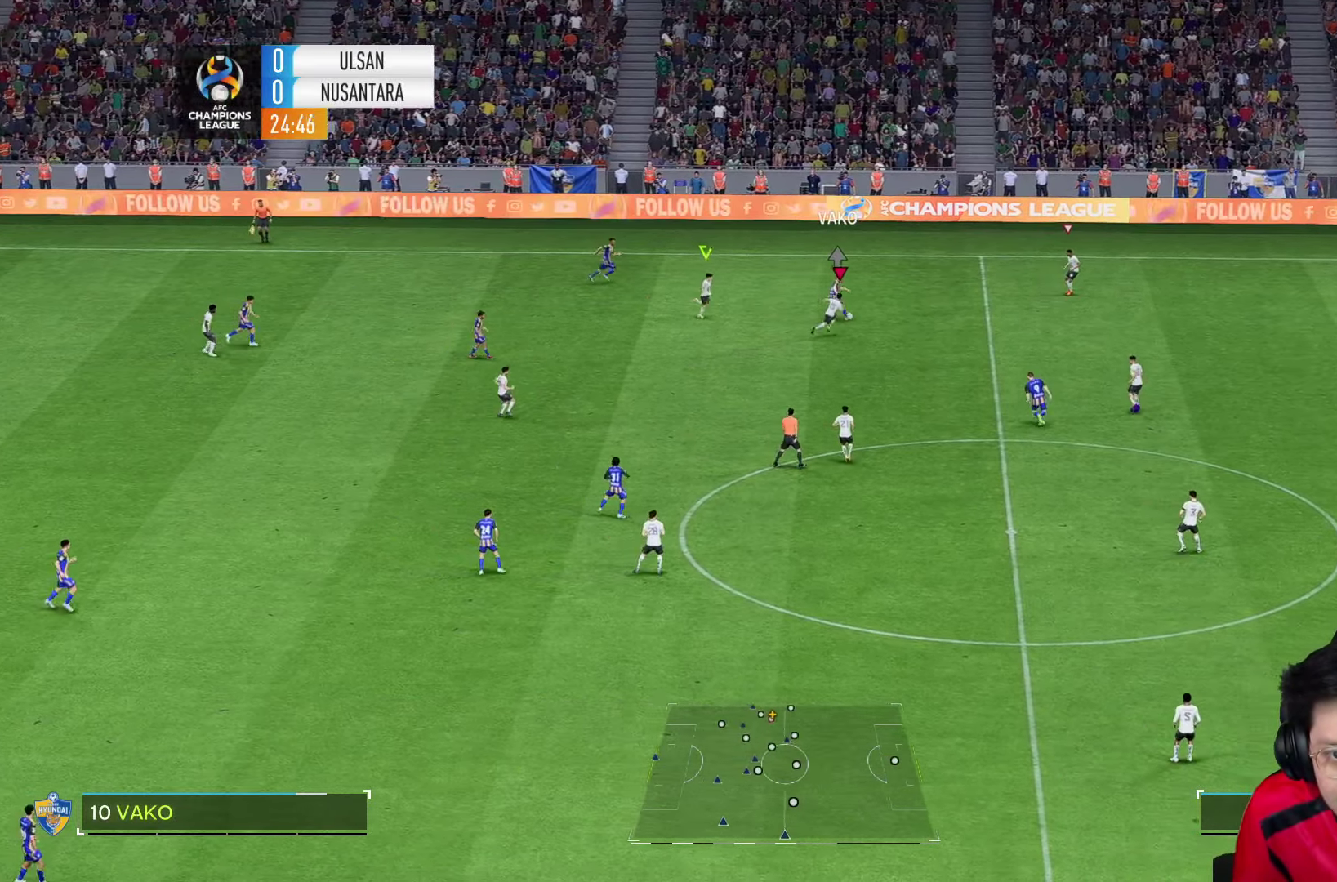
{"dt_ms": 500, "buttons": ["R2"], "left_stick": "up", "right_stick": "center", "events": [[200, "SQUARE", "down"], [267, "SQUARE", "up"], [400, "left_stick", "up"]]}